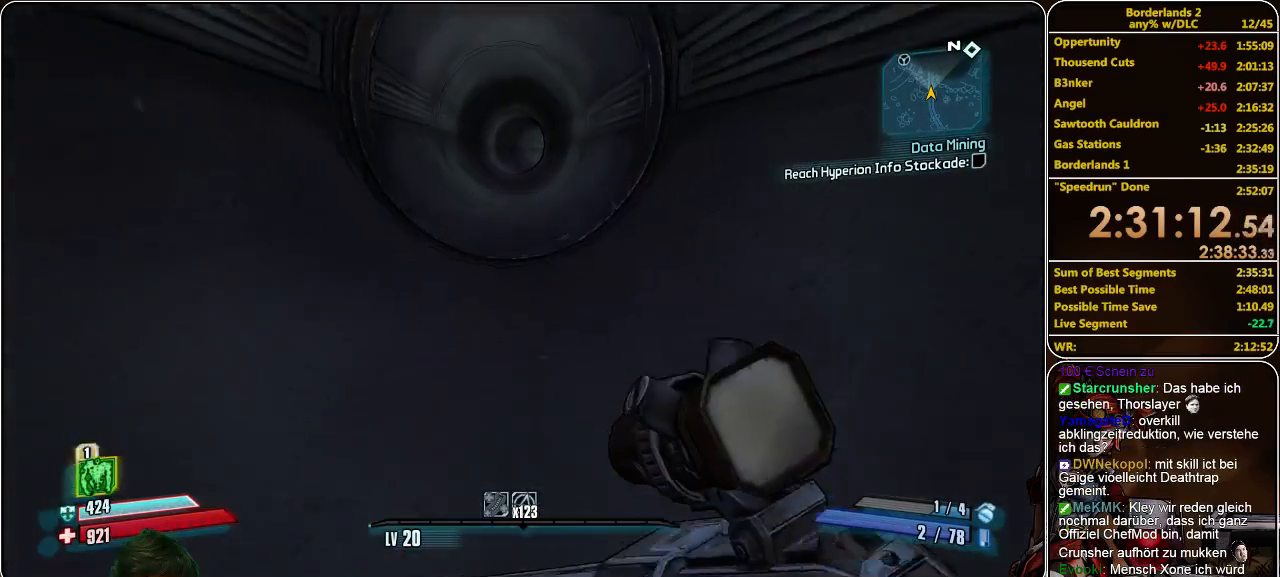
Gameplay with keyboard and mouse; each line is a JSON object with the keys and mouse buttons held at the frame after it. "events" lists presses ("down") and releases ("up") of "a", "alt", "c", "ctrl", "d", "e", "f", "q", "r", "s", "shift", "space", "tab", "v", "w", "x", "z", "mouse_left", "mouse_middle", "mouse_right", "mouse_wheel_up" and "mouse_wheel_down" between this image and that frame as [ms after this image, input, new state], when the widget could be followed in between. "mouse_left", "mouse_middle", "mouse_right", "mouse_wheel_up", "mouse_wheel_down" = the "left", "middle", "right", "wheel_up", "wheel_down" buttons of the "mouse" list. No other keys are recorded. Mouse movement is not recorded.
{"keys": ["w"], "mouse": [], "events": []}
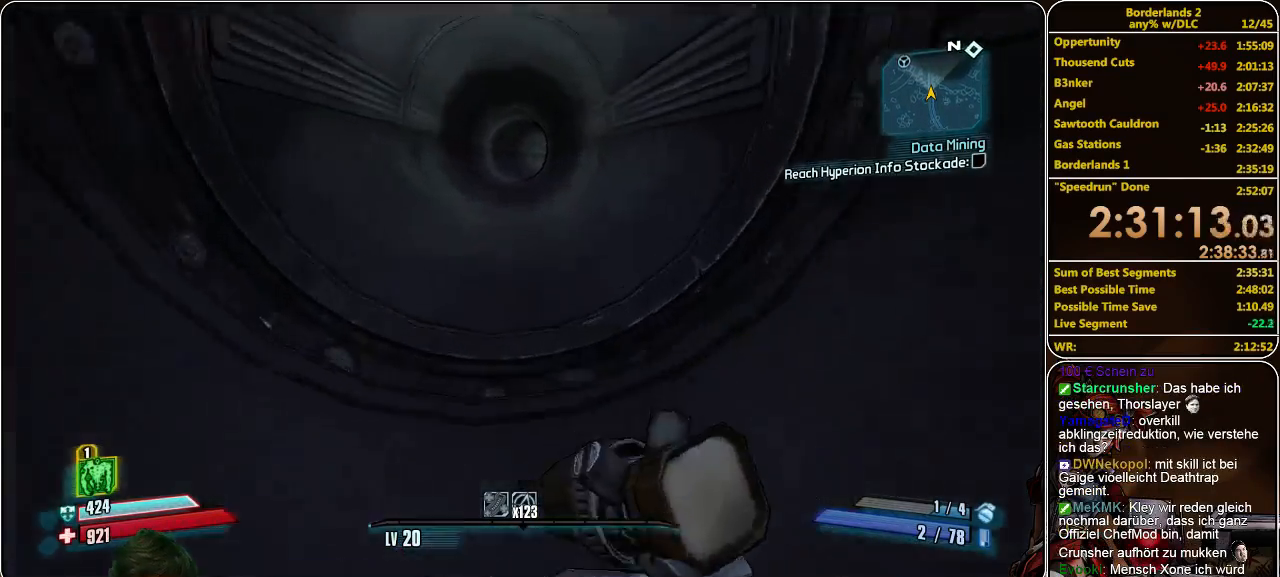
{"keys": ["w"], "mouse": [], "events": [[400, "space", "down"], [433, "space", "up"]]}
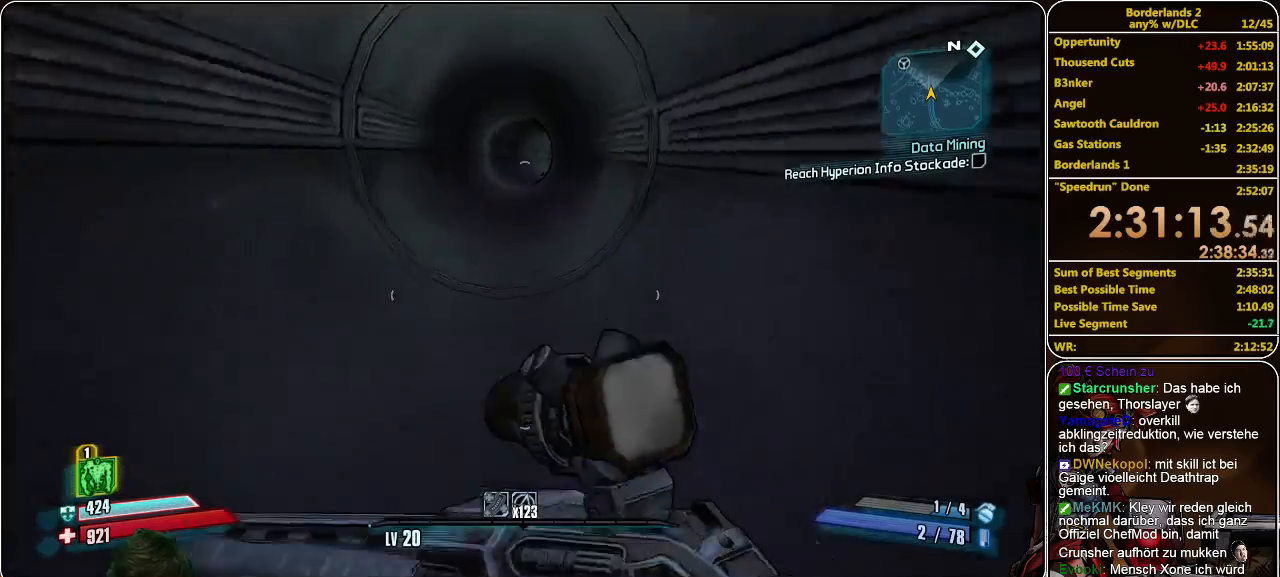
{"keys": ["w"], "mouse": [], "events": [[233, "a", "down"], [366, "a", "up"]]}
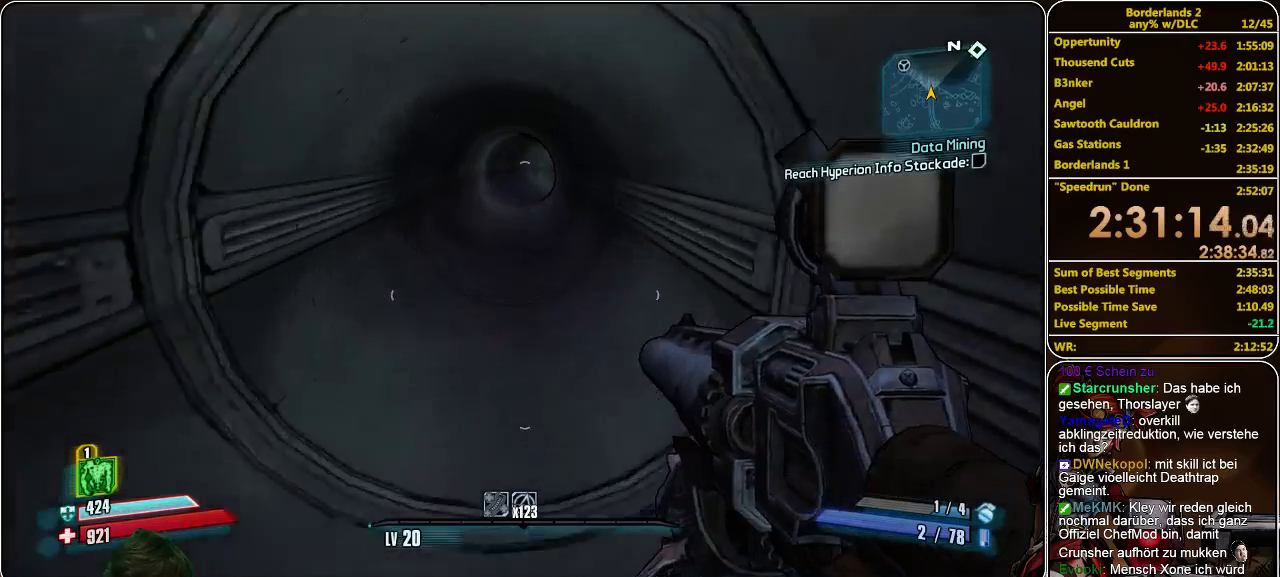
{"keys": ["w"], "mouse": [], "events": []}
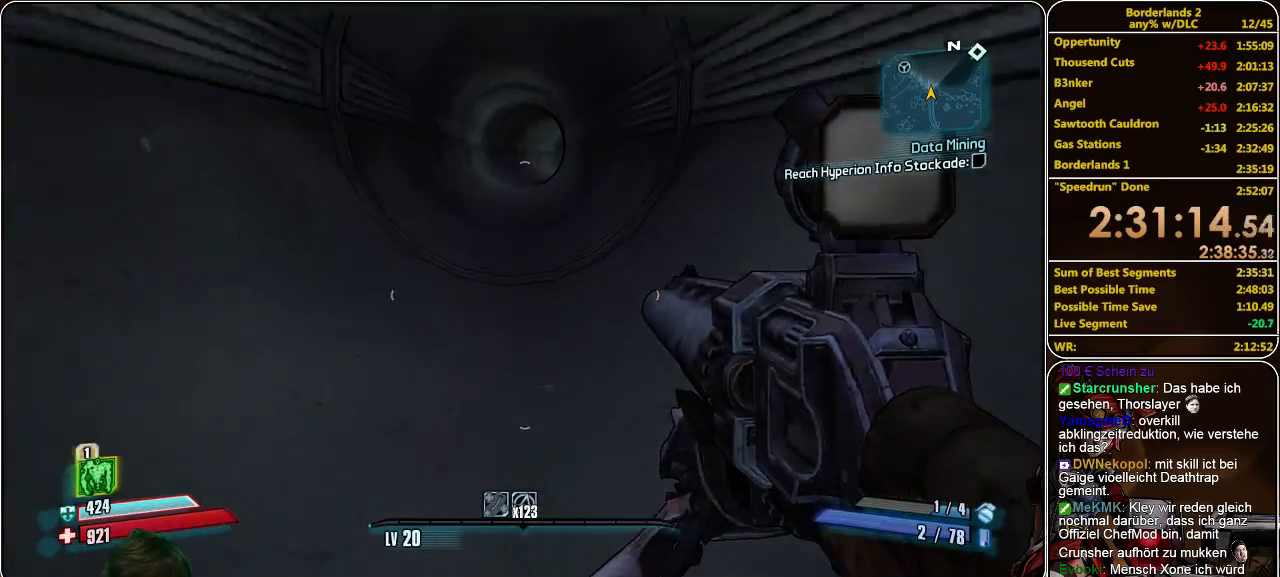
{"keys": ["w"], "mouse": [], "events": []}
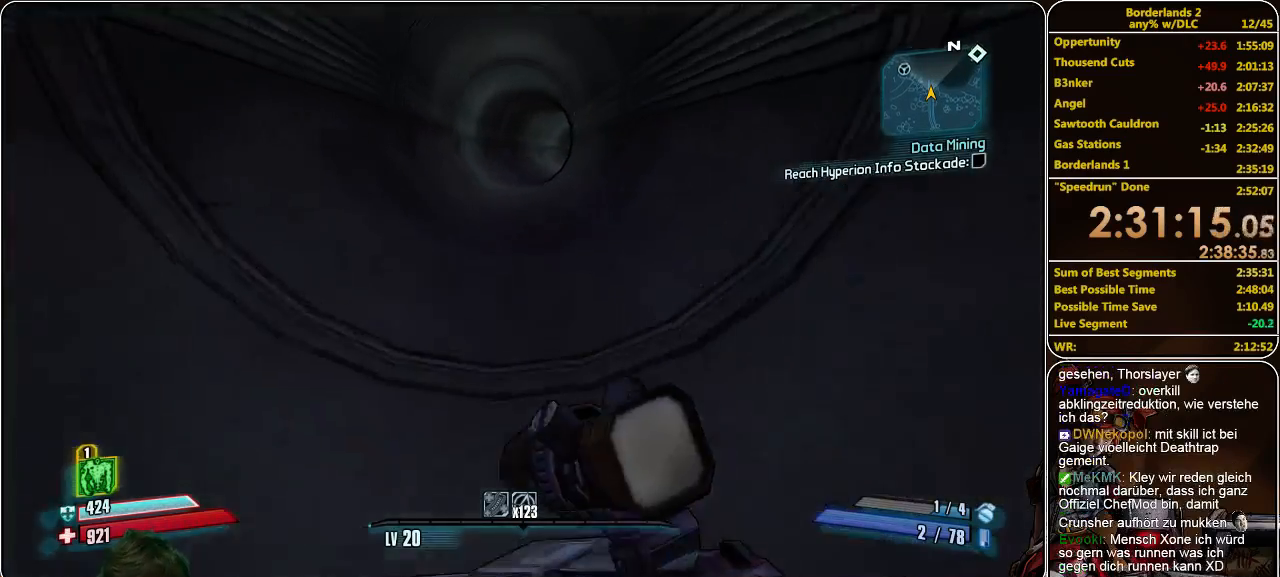
{"keys": ["w"], "mouse": [], "events": []}
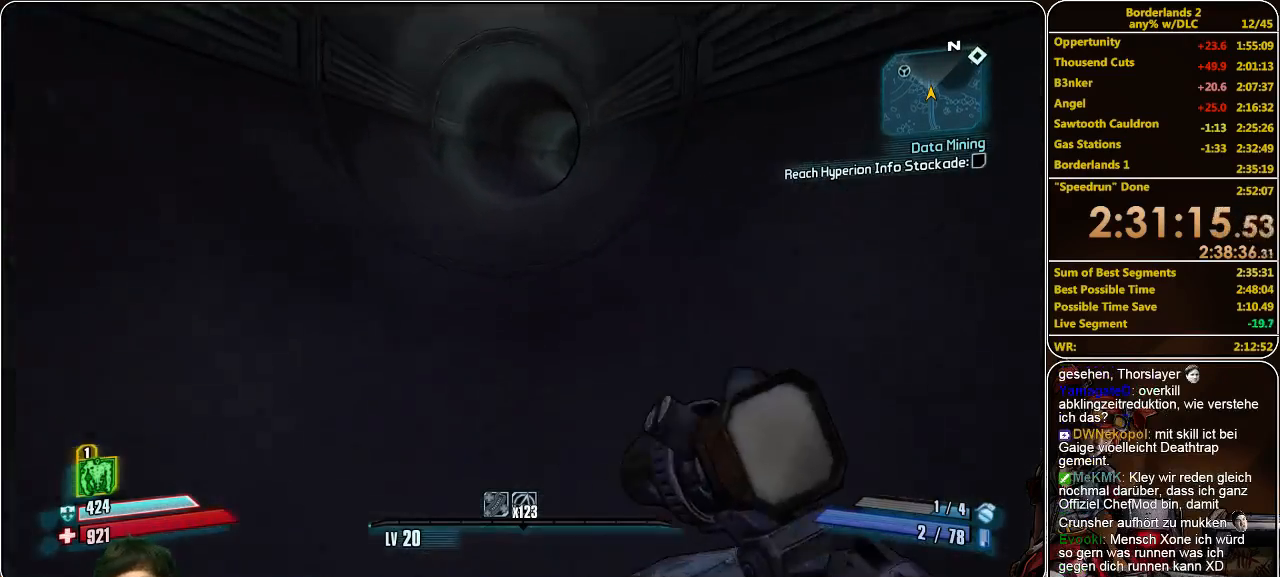
{"keys": ["w"], "mouse": [], "events": []}
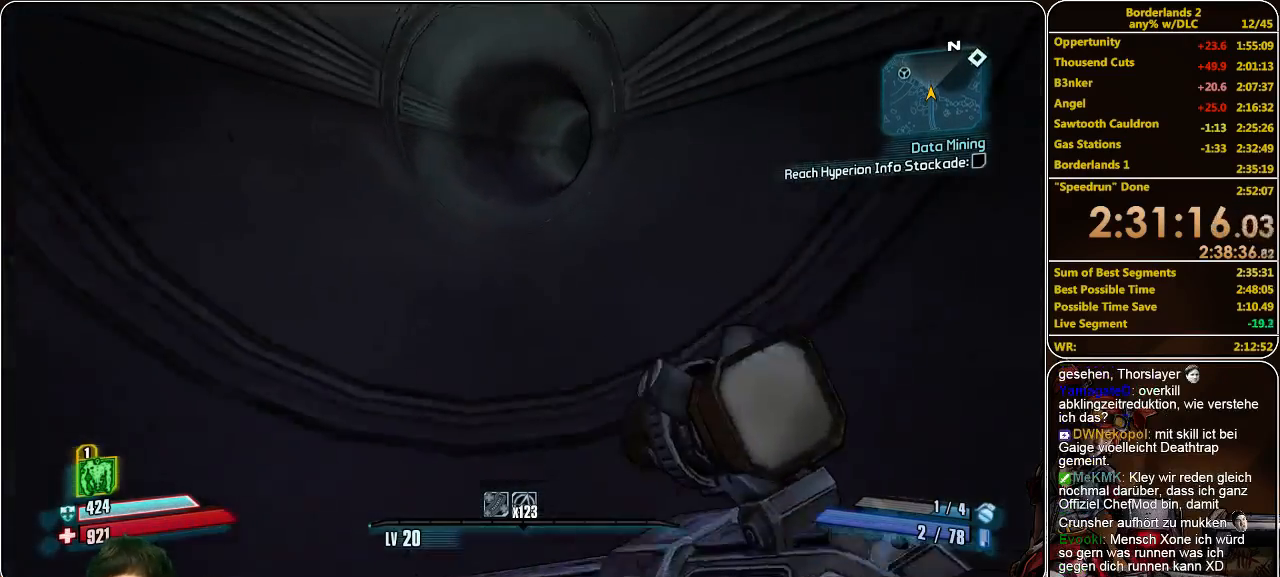
{"keys": ["w"], "mouse": [], "events": [[366, "a", "down"], [433, "a", "up"]]}
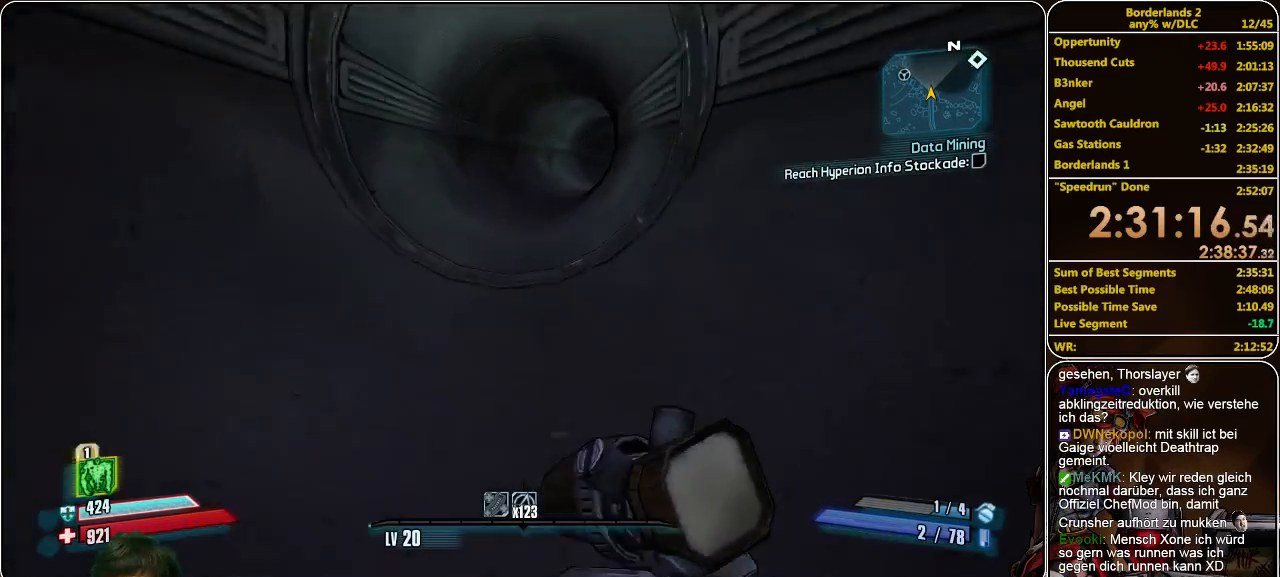
{"keys": ["w"], "mouse": [], "events": []}
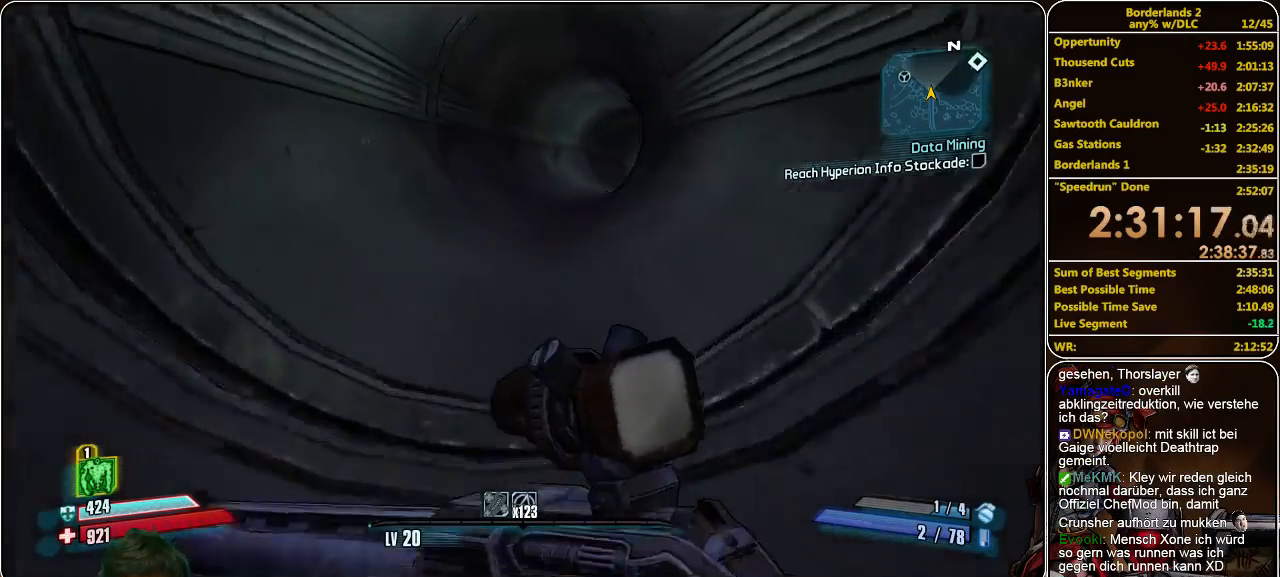
{"keys": ["w"], "mouse": [], "events": []}
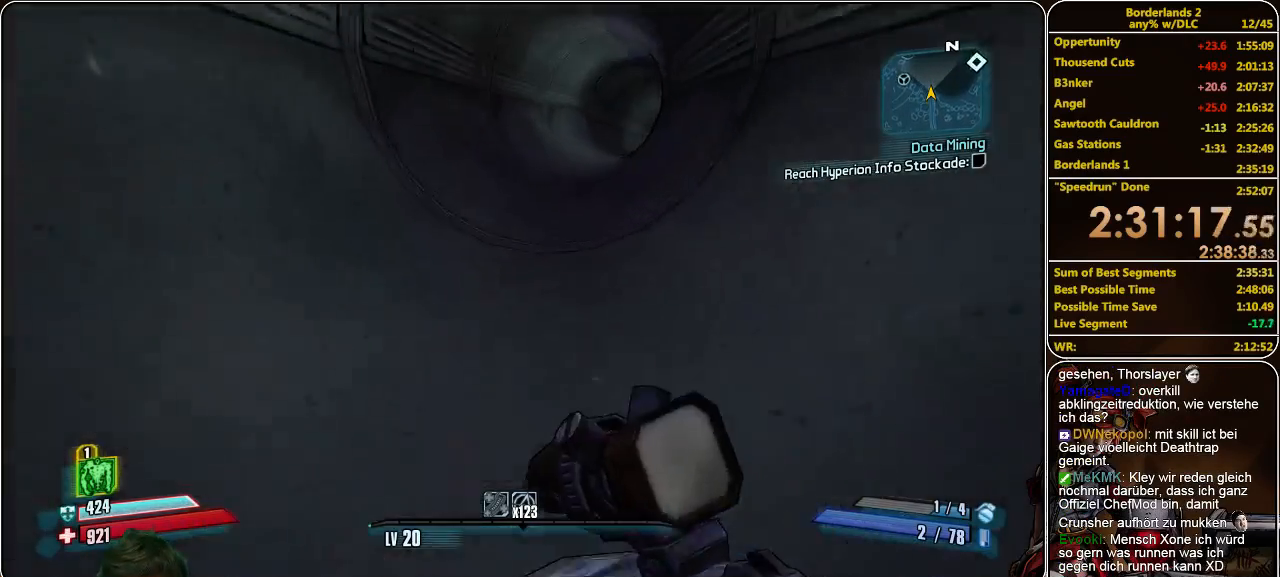
{"keys": ["w"], "mouse": [], "events": []}
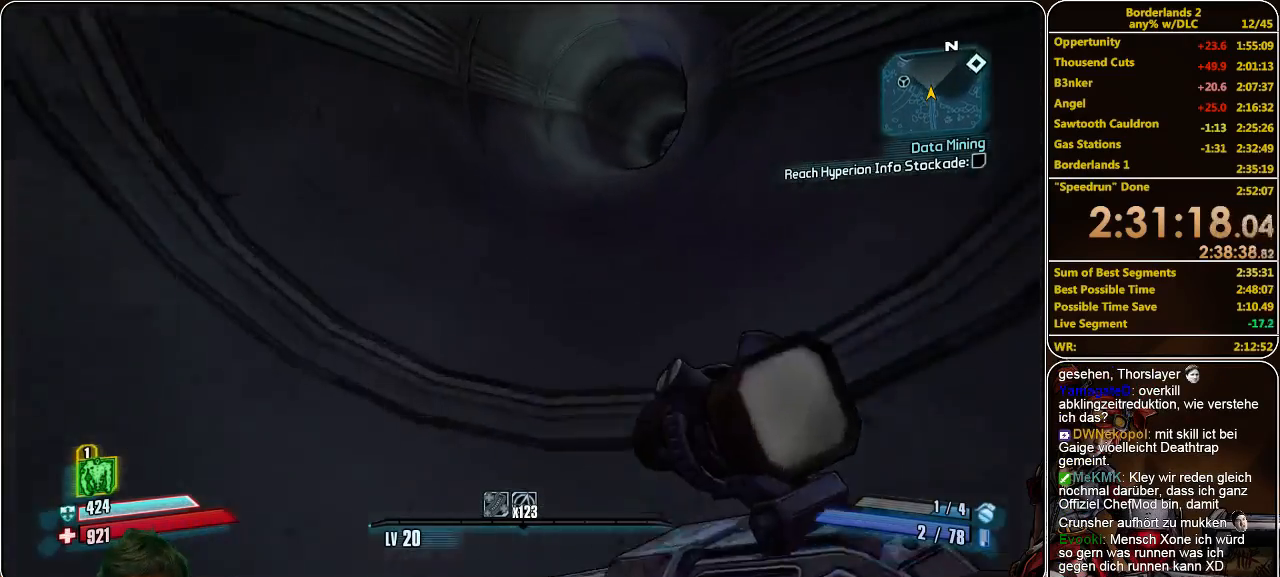
{"keys": ["w"], "mouse": [], "events": []}
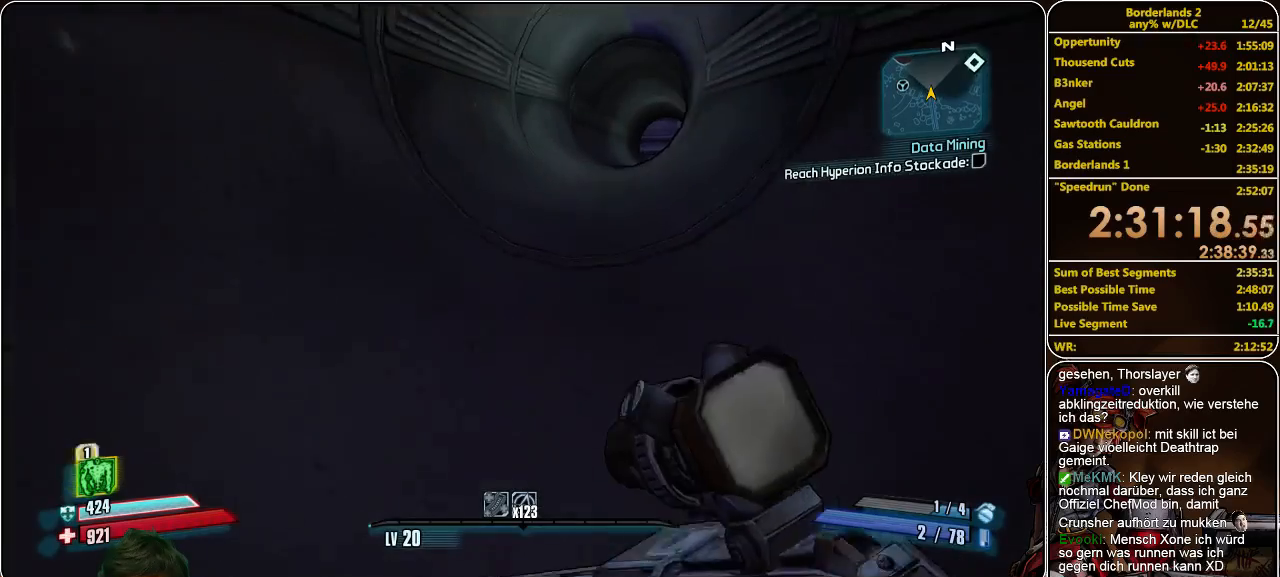
{"keys": ["w"], "mouse": [], "events": []}
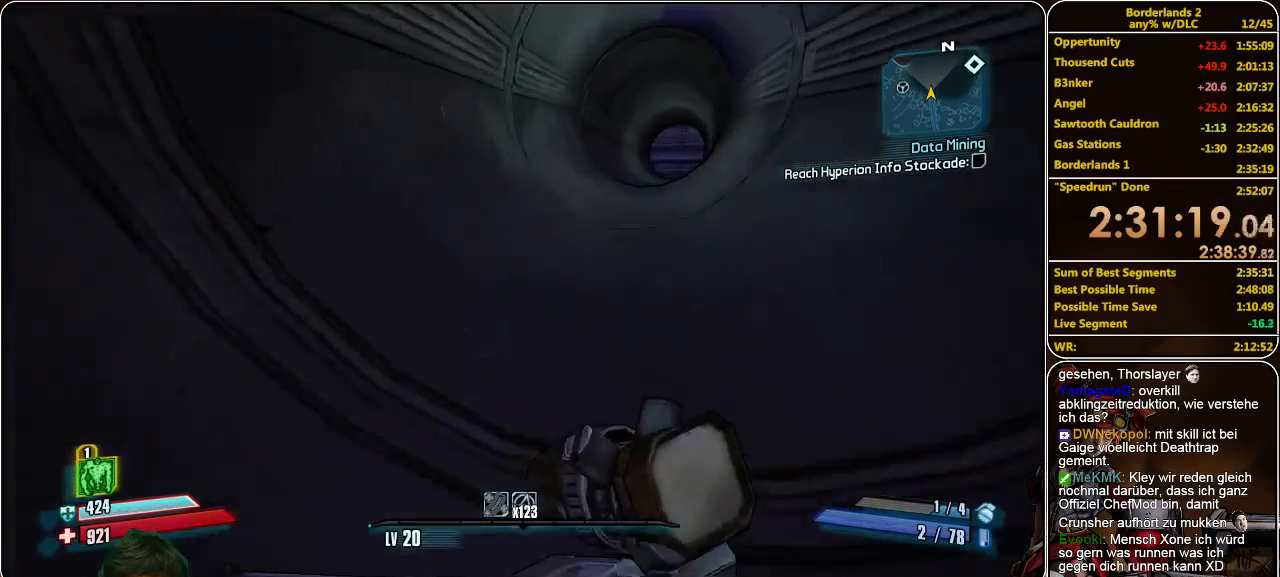
{"keys": ["w"], "mouse": [], "events": []}
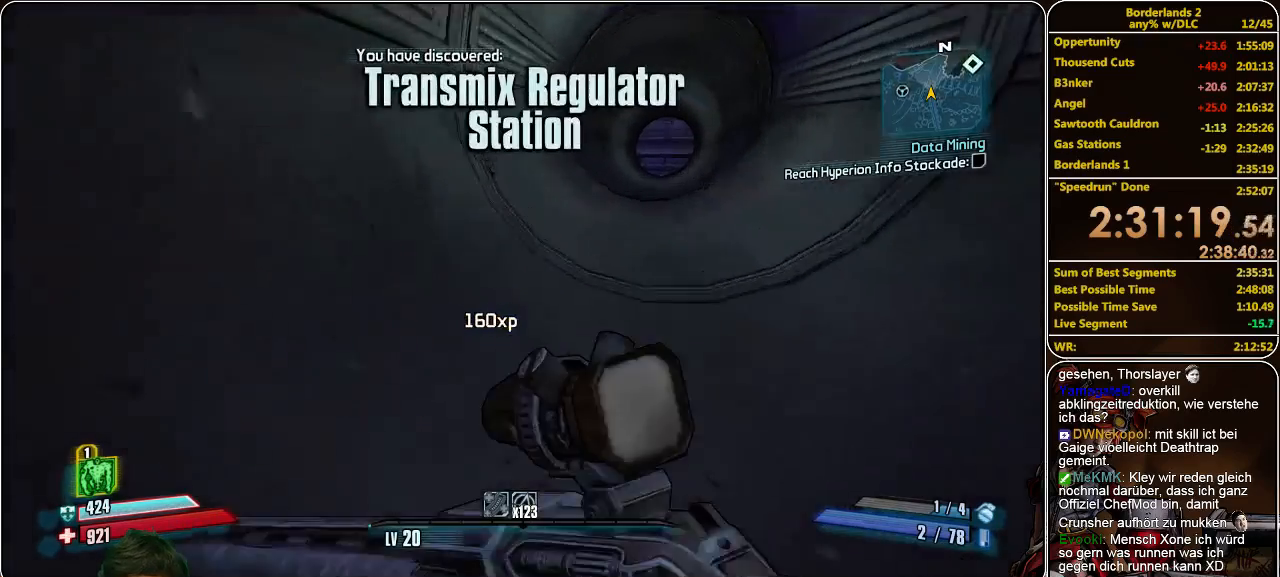
{"keys": ["w"], "mouse": [], "events": []}
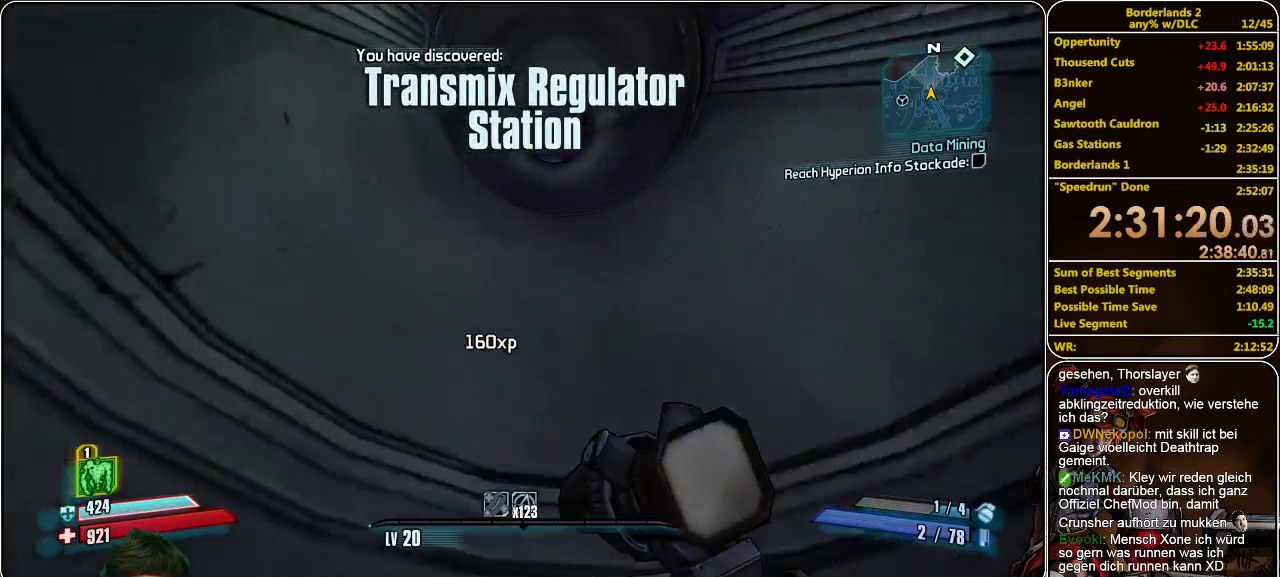
{"keys": ["w"], "mouse": [], "events": []}
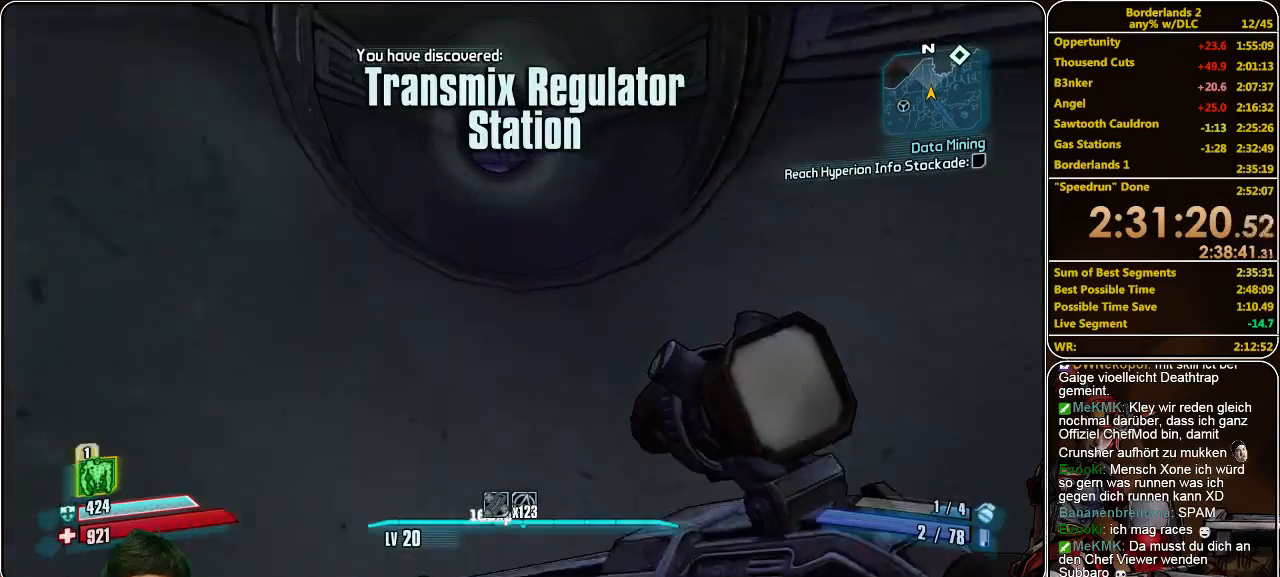
{"keys": ["w"], "mouse": [], "events": []}
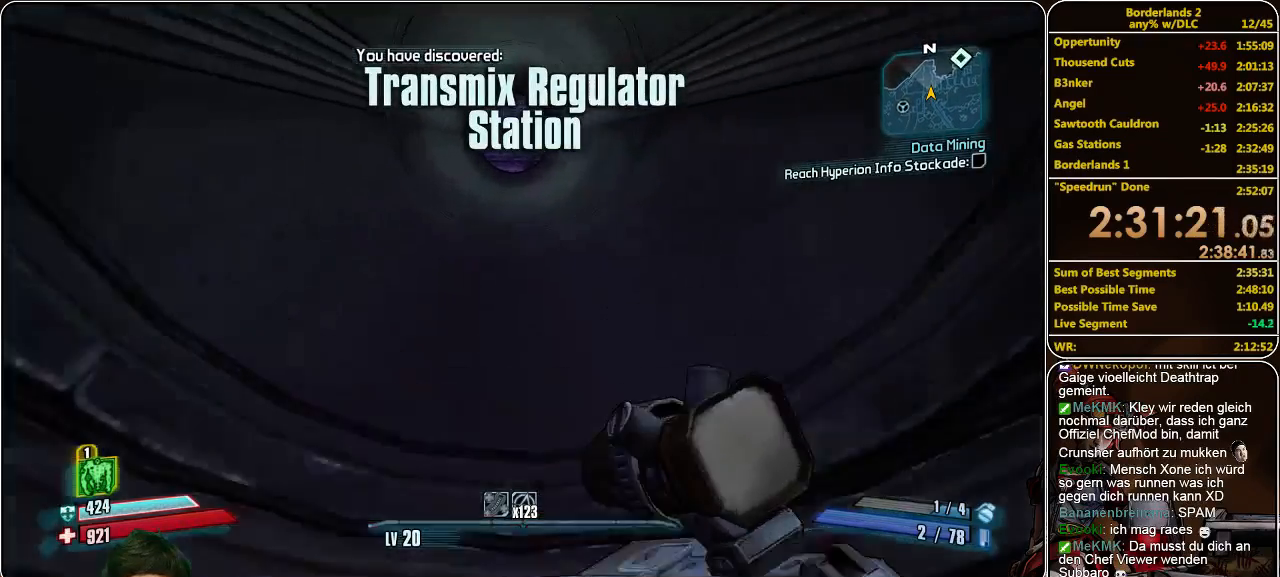
{"keys": ["w"], "mouse": [], "events": []}
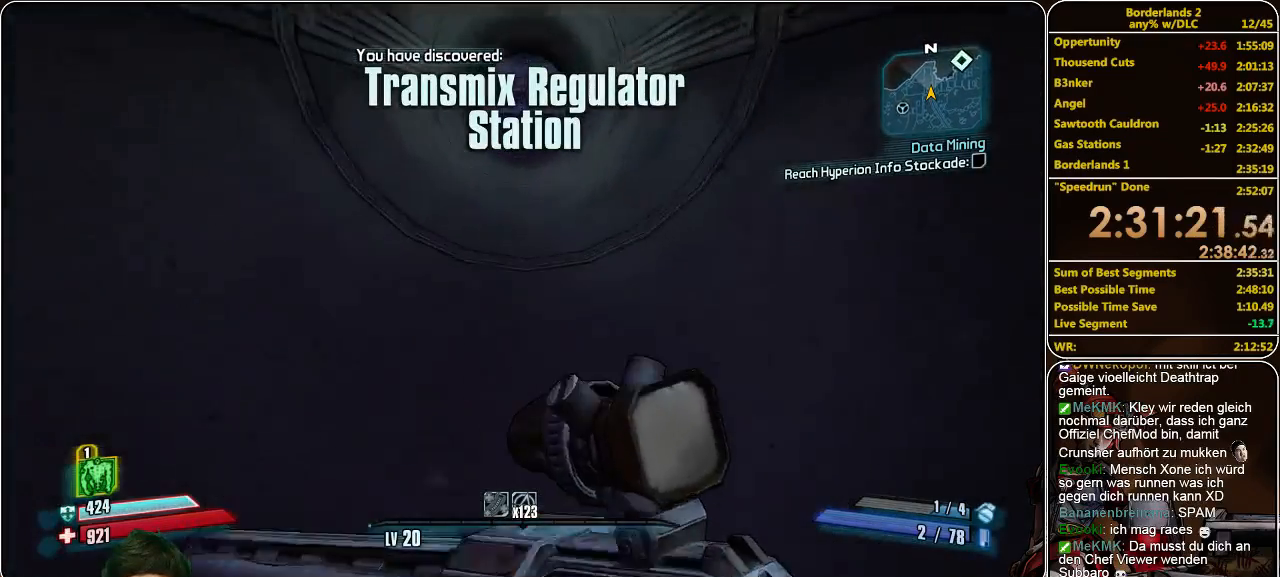
{"keys": ["w"], "mouse": [], "events": []}
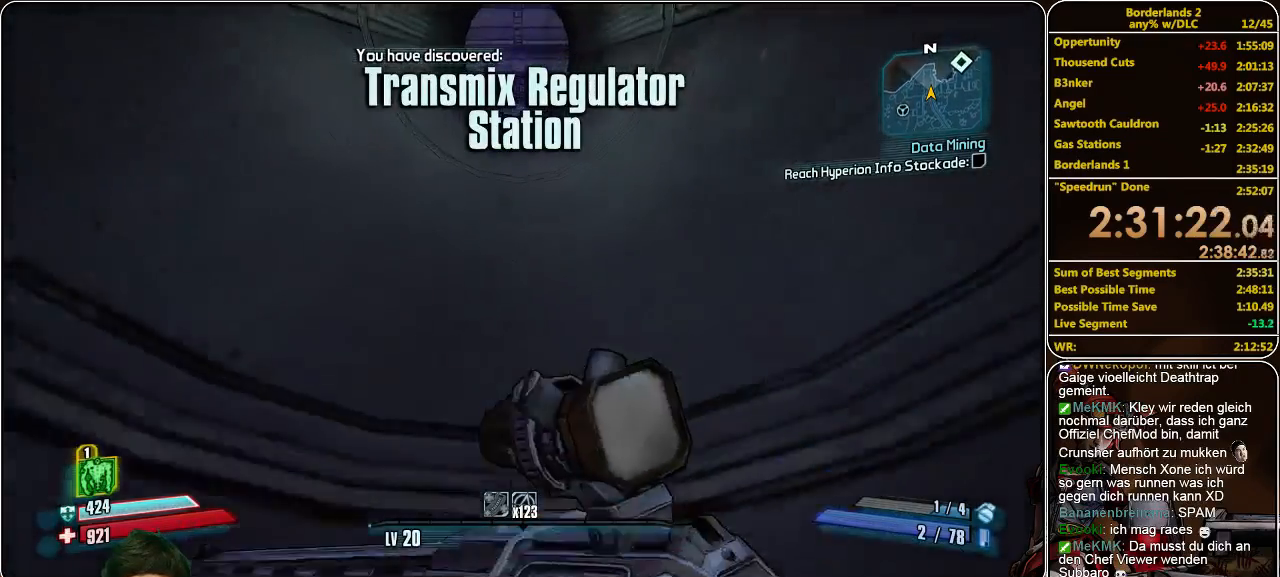
{"keys": ["w"], "mouse": [], "events": []}
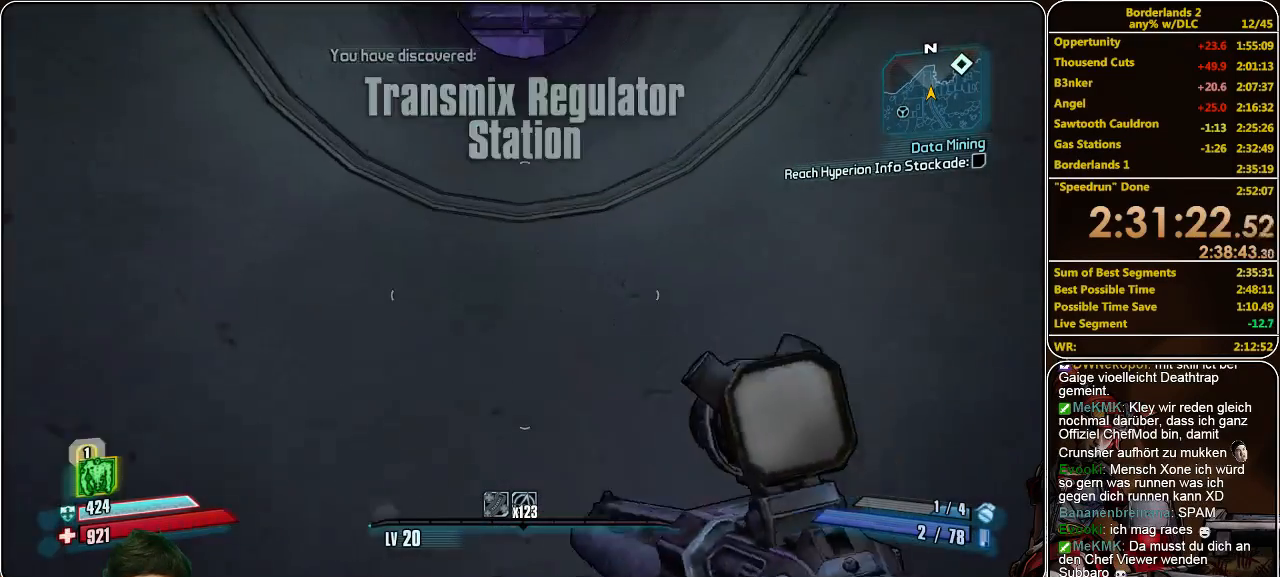
{"keys": ["w"], "mouse": [], "events": []}
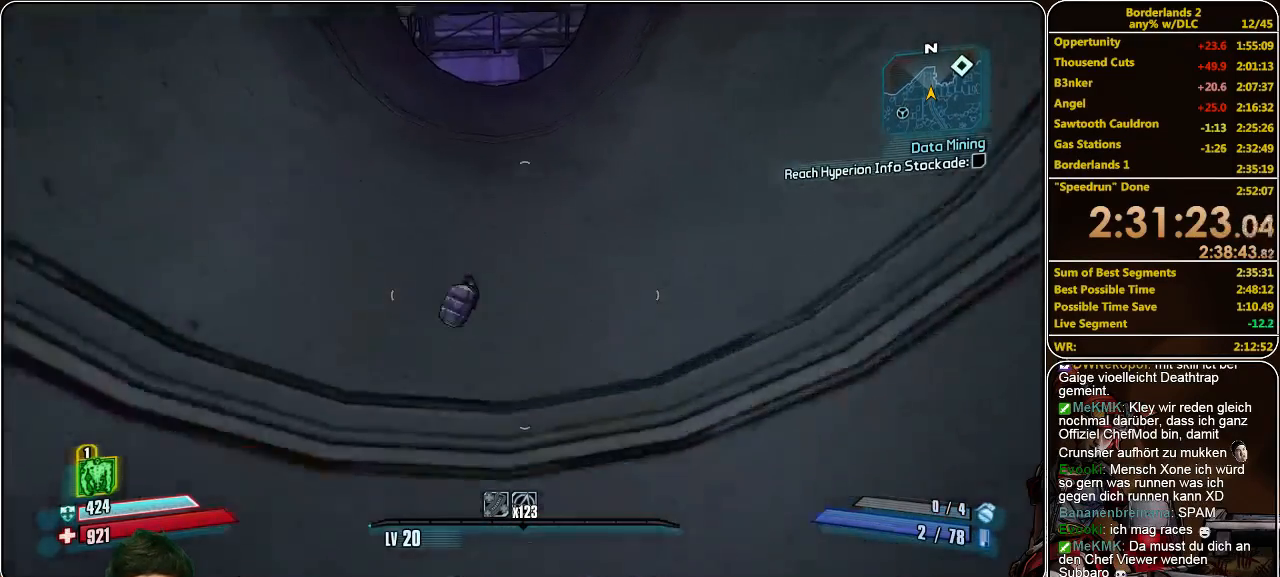
{"keys": ["w"], "mouse": [], "events": []}
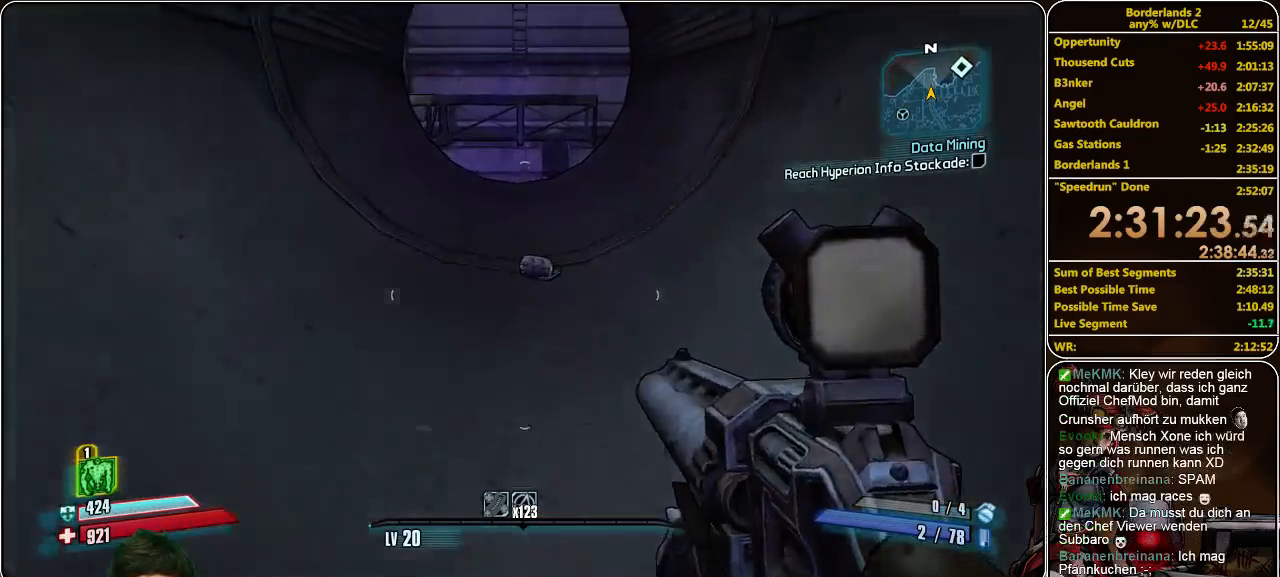
{"keys": ["shift", "w"], "mouse": [], "events": [[33, "shift", "down"]]}
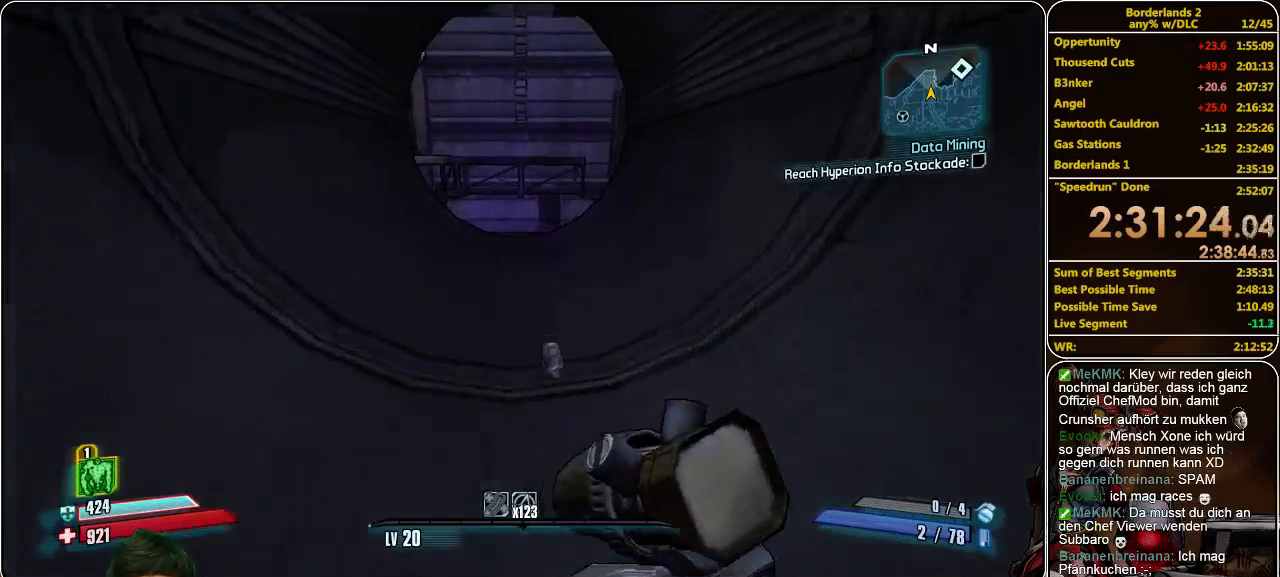
{"keys": ["shift", "w"], "mouse": [], "events": []}
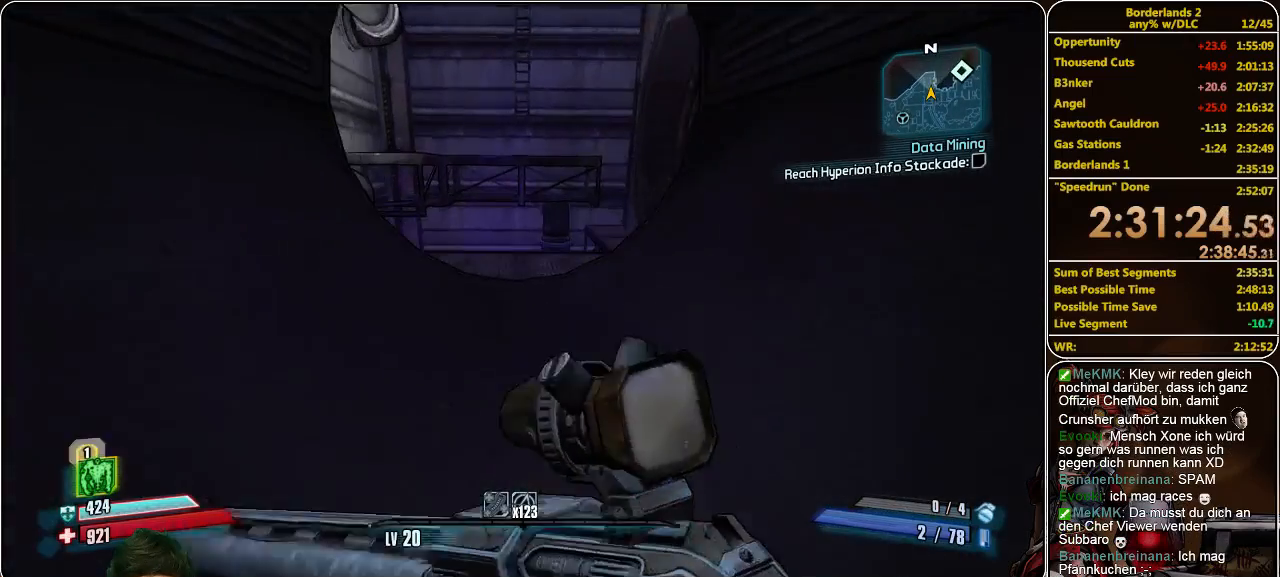
{"keys": ["shift", "w"], "mouse": [], "events": [[366, "space", "down"], [500, "space", "up"]]}
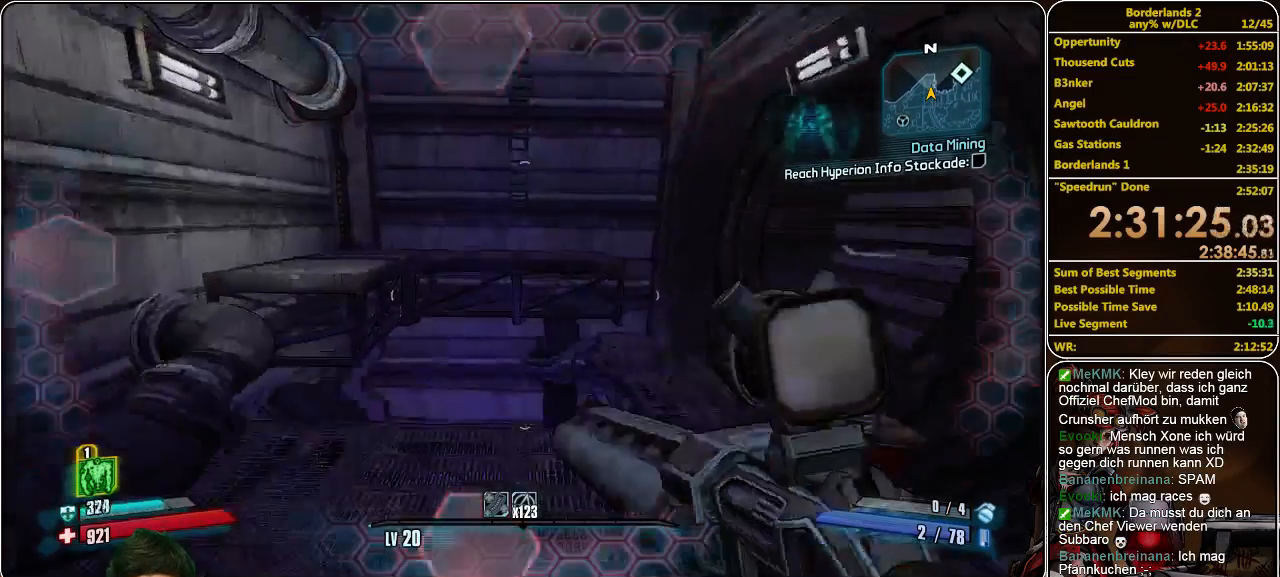
{"keys": ["shift", "w"], "mouse": [], "events": []}
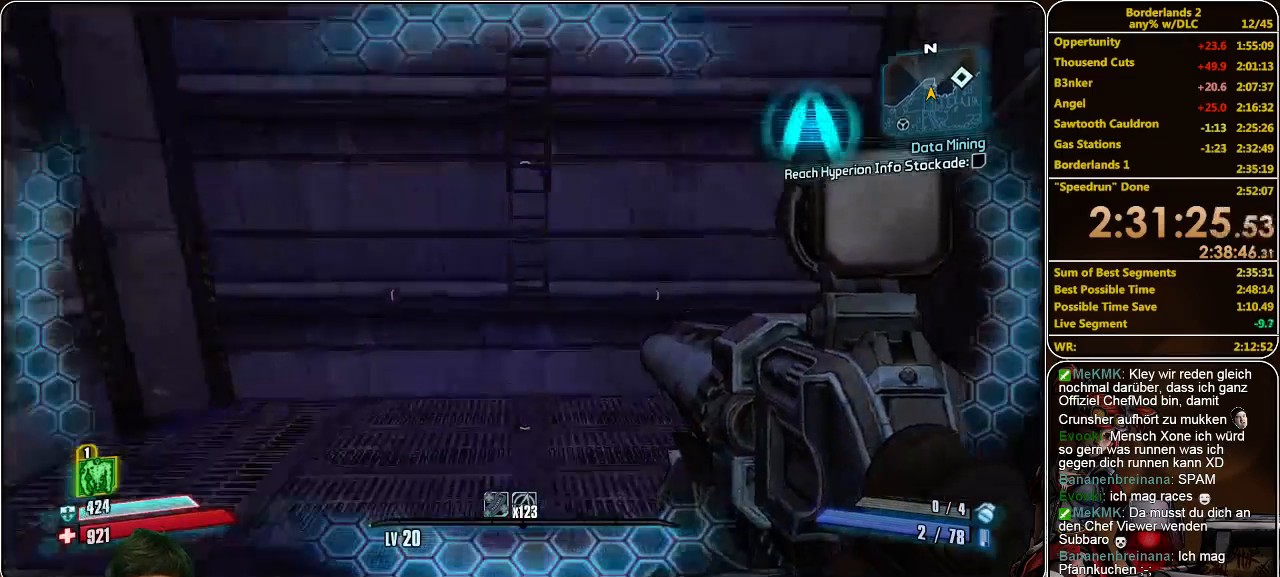
{"keys": ["shift", "w"], "mouse": [], "events": []}
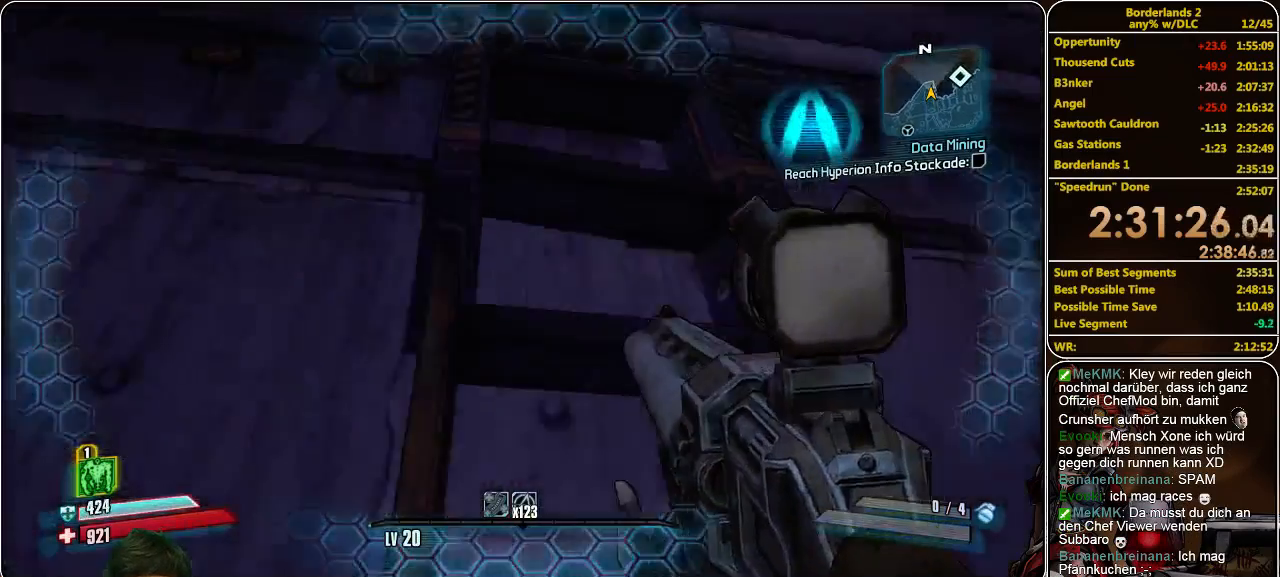
{"keys": ["shift", "w"], "mouse": [], "events": []}
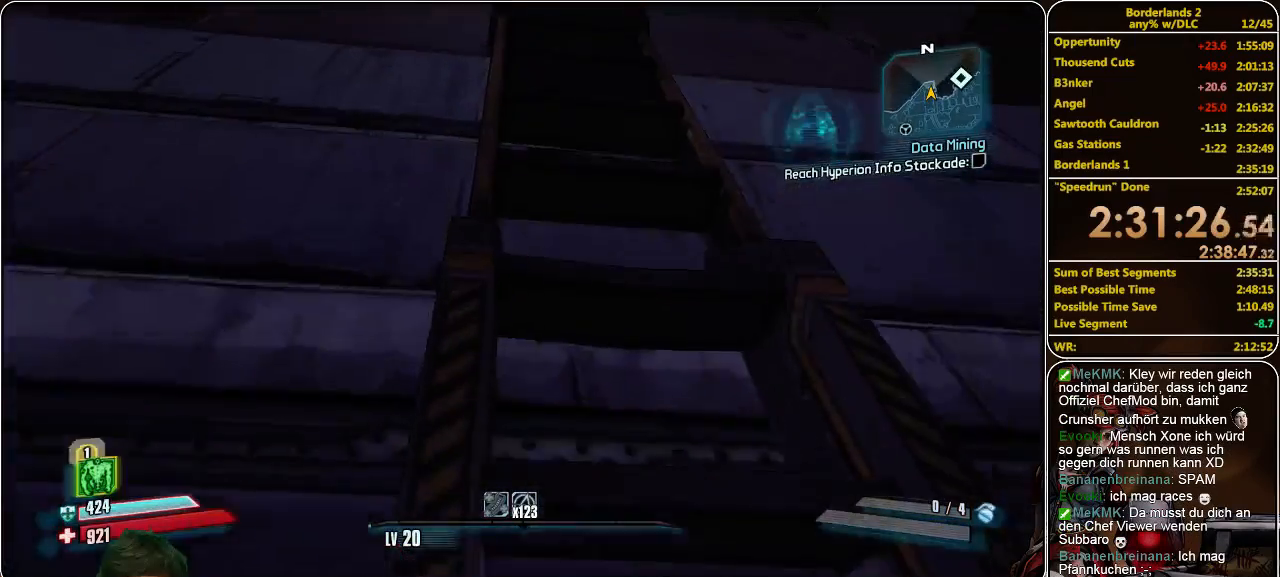
{"keys": ["shift", "w"], "mouse": [], "events": []}
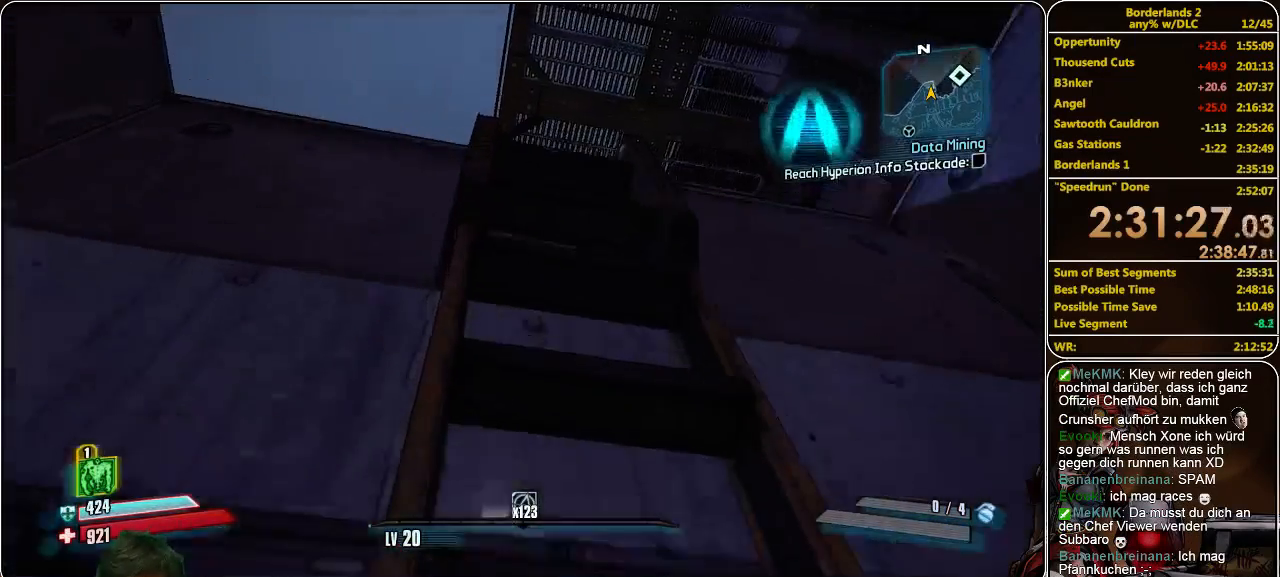
{"keys": ["shift", "w"], "mouse": [], "events": []}